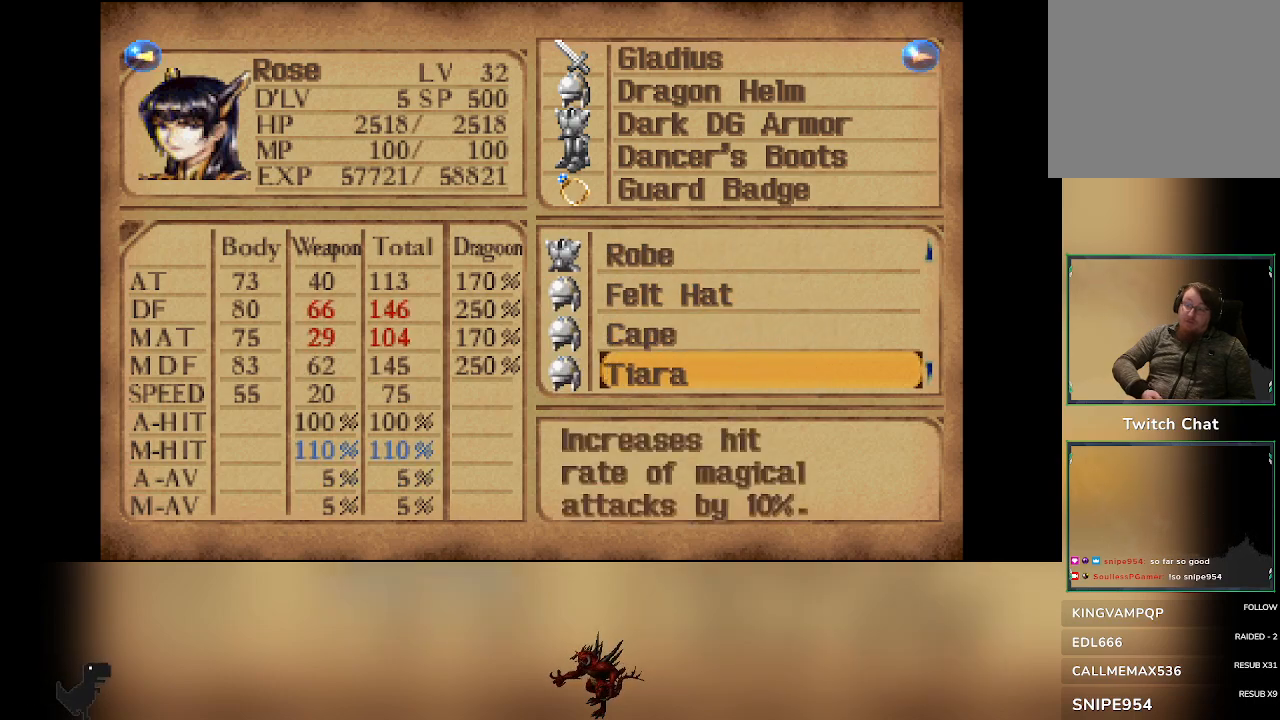
Gameplay with a controller (PlayStation layout); each line is a JSON object with the inputs held at the frame after it (dt_ms = milliseconds from this image to that frame). "events" lists button and stick changes between this image and that frame as [ms after this image, input, new state], when the widget could be followed in between. Not read: right_stick.
{"dt_ms": 500, "buttons": ["DPAD_DOWN"], "left_stick": "center", "events": [[100, "DPAD_DOWN", "down"], [267, "DPAD_DOWN", "up"], [367, "DPAD_DOWN", "down"]]}
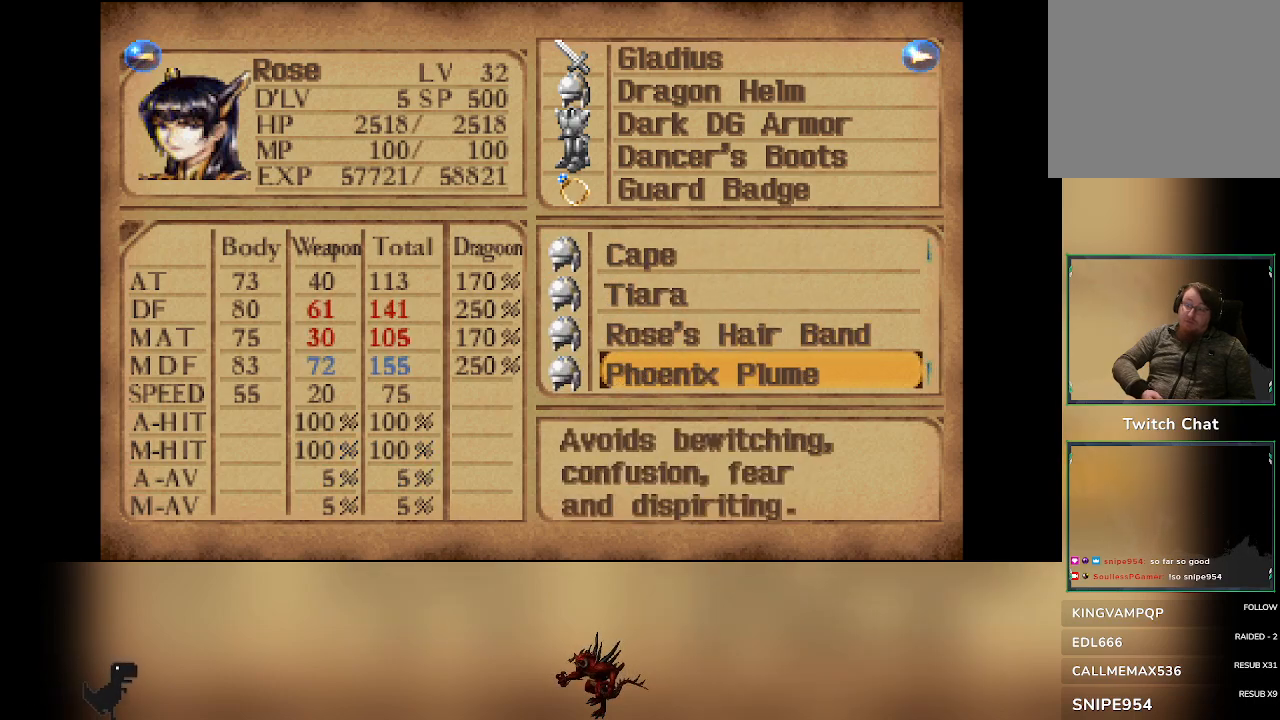
{"dt_ms": 500, "buttons": [], "left_stick": "center", "events": [[17, "DPAD_DOWN", "up"], [350, "DPAD_UP", "down"], [483, "DPAD_UP", "up"]]}
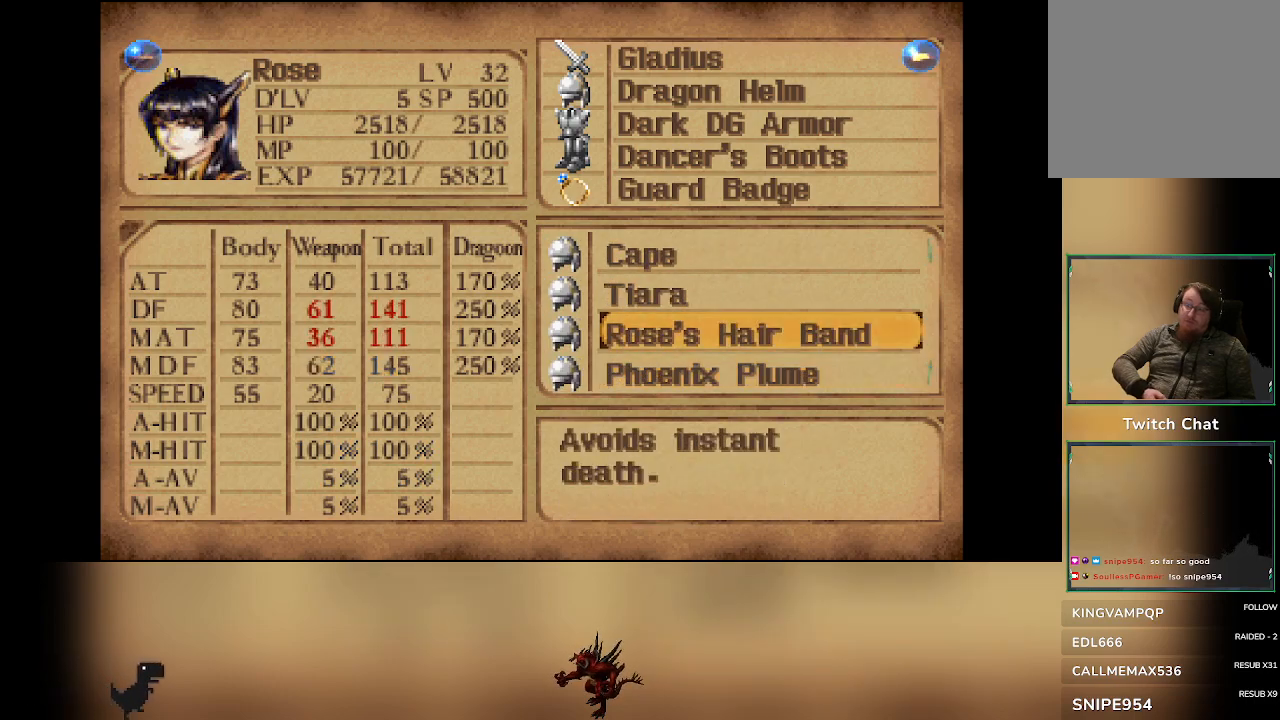
{"dt_ms": 500, "buttons": [], "left_stick": "center", "events": [[233, "DPAD_DOWN", "down"], [333, "DPAD_DOWN", "up"]]}
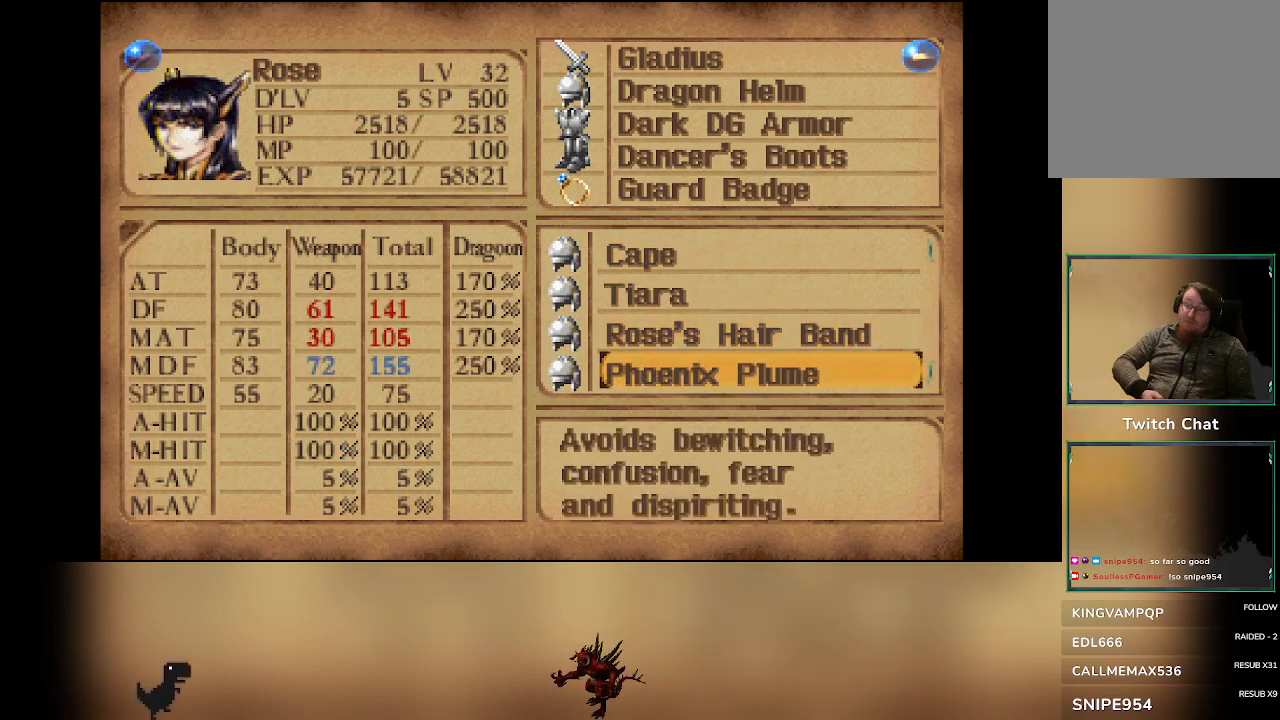
{"dt_ms": 500, "buttons": [], "left_stick": "center", "events": [[67, "DPAD_UP", "down"], [200, "DPAD_UP", "up"]]}
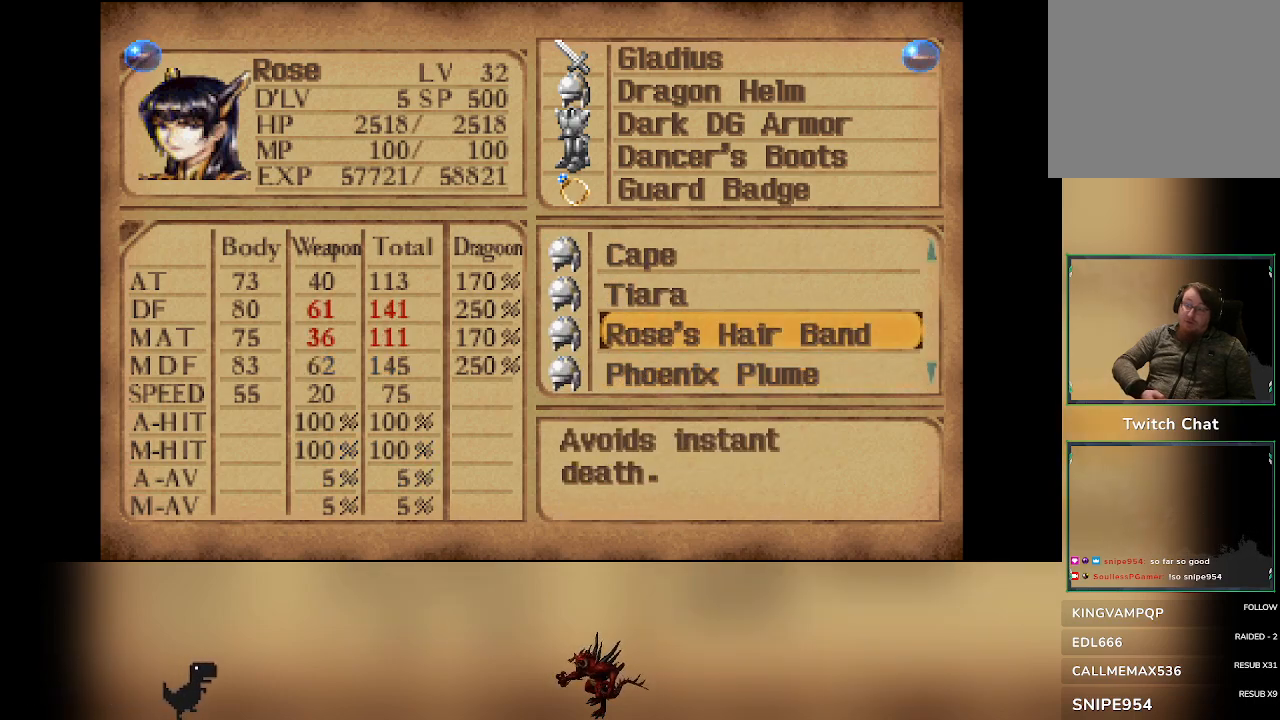
{"dt_ms": 500, "buttons": [], "left_stick": "center", "events": [[283, "TRIANGLE", "down"], [350, "TRIANGLE", "up"]]}
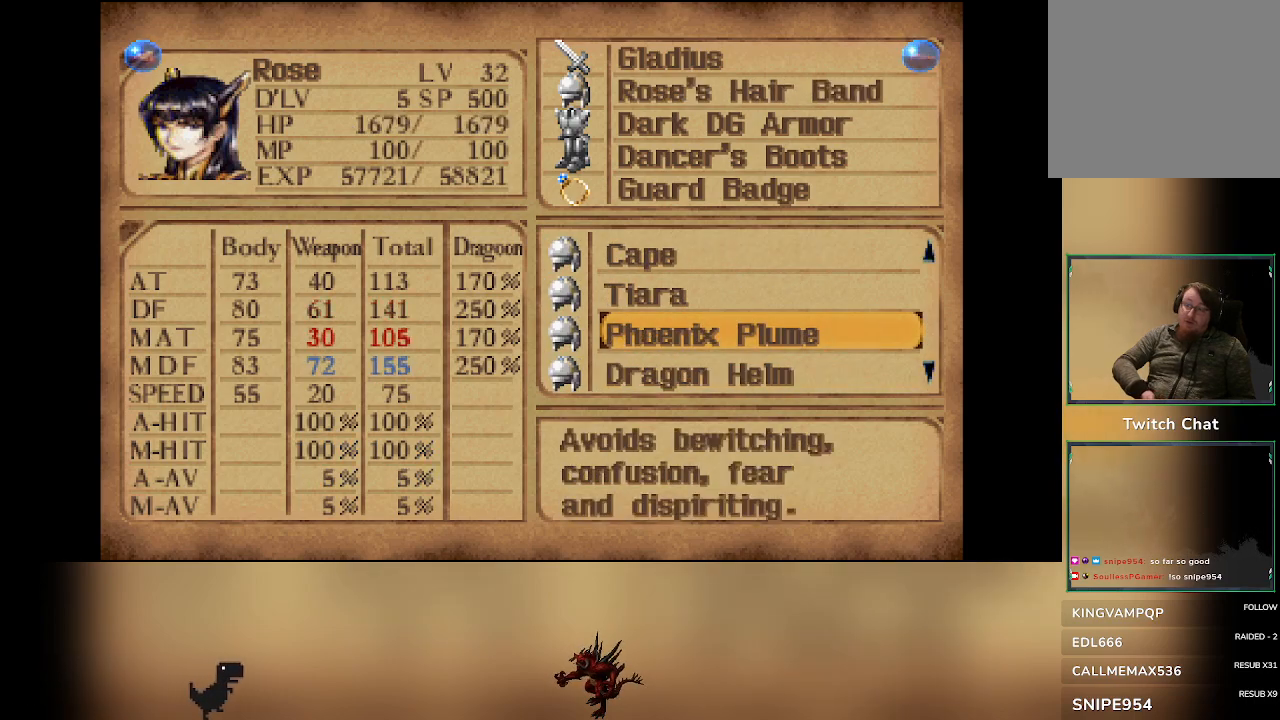
{"dt_ms": 500, "buttons": [], "left_stick": "center", "events": [[83, "DPAD_DOWN", "down"], [250, "DPAD_DOWN", "up"], [333, "DPAD_DOWN", "down"], [500, "DPAD_DOWN", "up"]]}
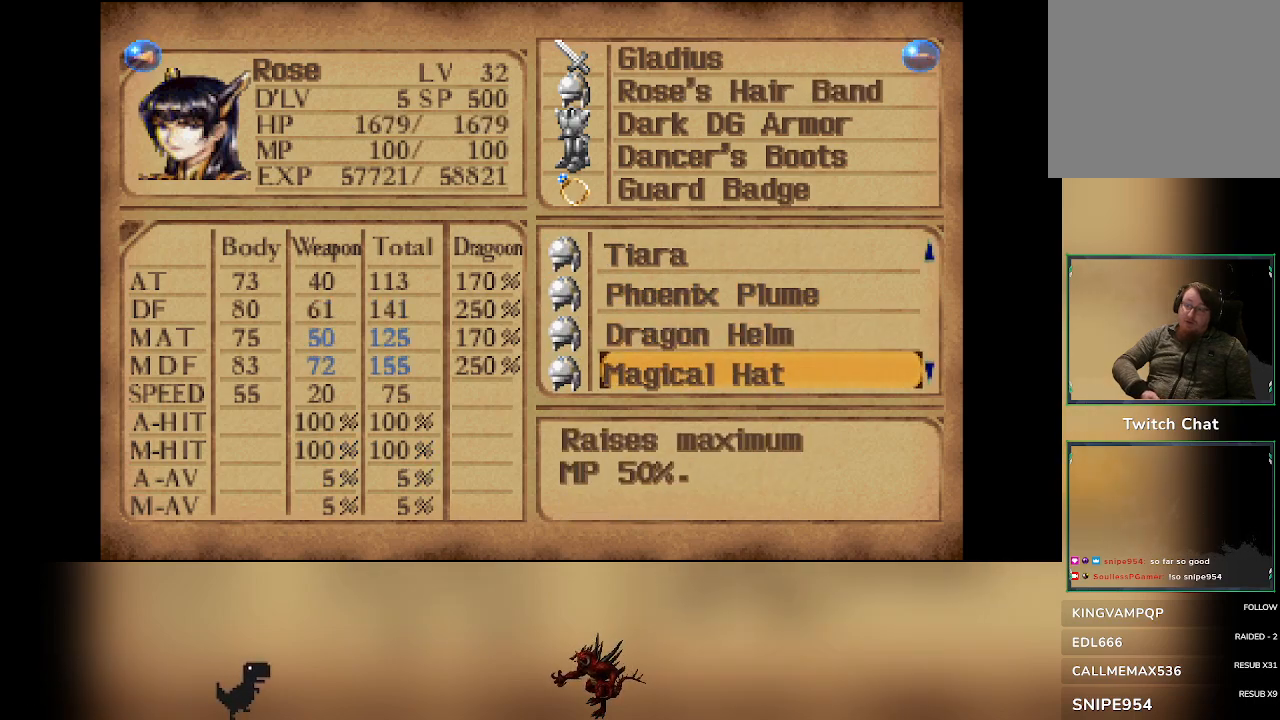
{"dt_ms": 500, "buttons": [], "left_stick": "center", "events": [[67, "DPAD_DOWN", "down"], [217, "DPAD_DOWN", "up"], [300, "DPAD_DOWN", "down"], [450, "DPAD_DOWN", "up"]]}
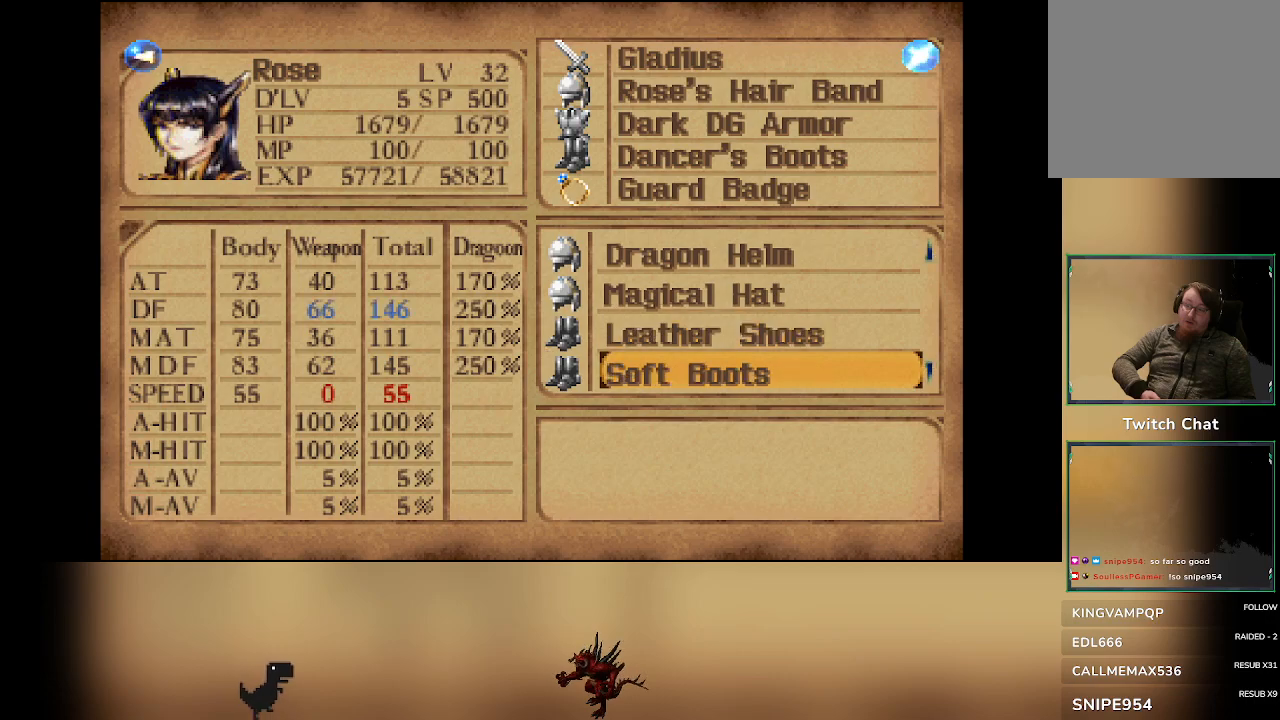
{"dt_ms": 500, "buttons": [], "left_stick": "center", "events": [[33, "DPAD_DOWN", "down"], [167, "DPAD_DOWN", "up"], [300, "DPAD_DOWN", "down"], [467, "DPAD_DOWN", "up"]]}
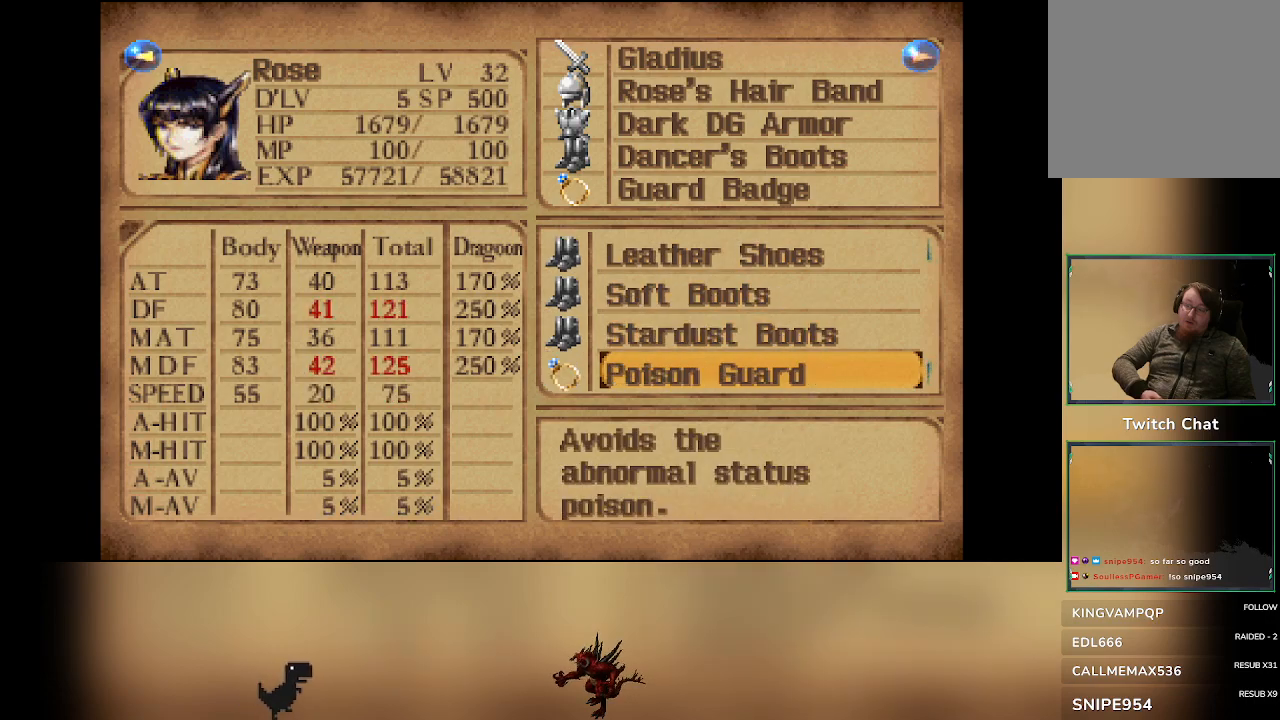
{"dt_ms": 500, "buttons": [], "left_stick": "center", "events": [[117, "DPAD_DOWN", "down"], [167, "DPAD_DOWN", "up"], [367, "DPAD_UP", "down"], [500, "DPAD_UP", "up"]]}
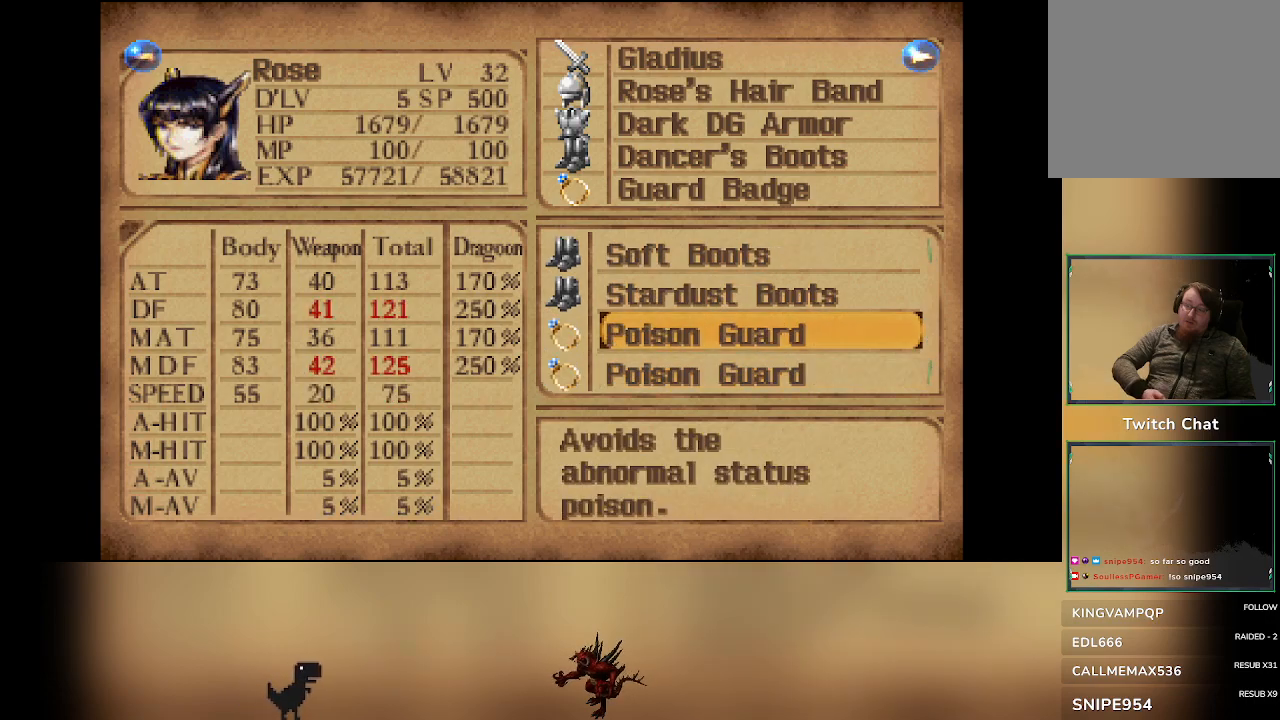
{"dt_ms": 500, "buttons": ["DPAD_UP"], "left_stick": "center", "events": [[100, "DPAD_UP", "down"], [233, "DPAD_UP", "up"], [417, "DPAD_UP", "down"]]}
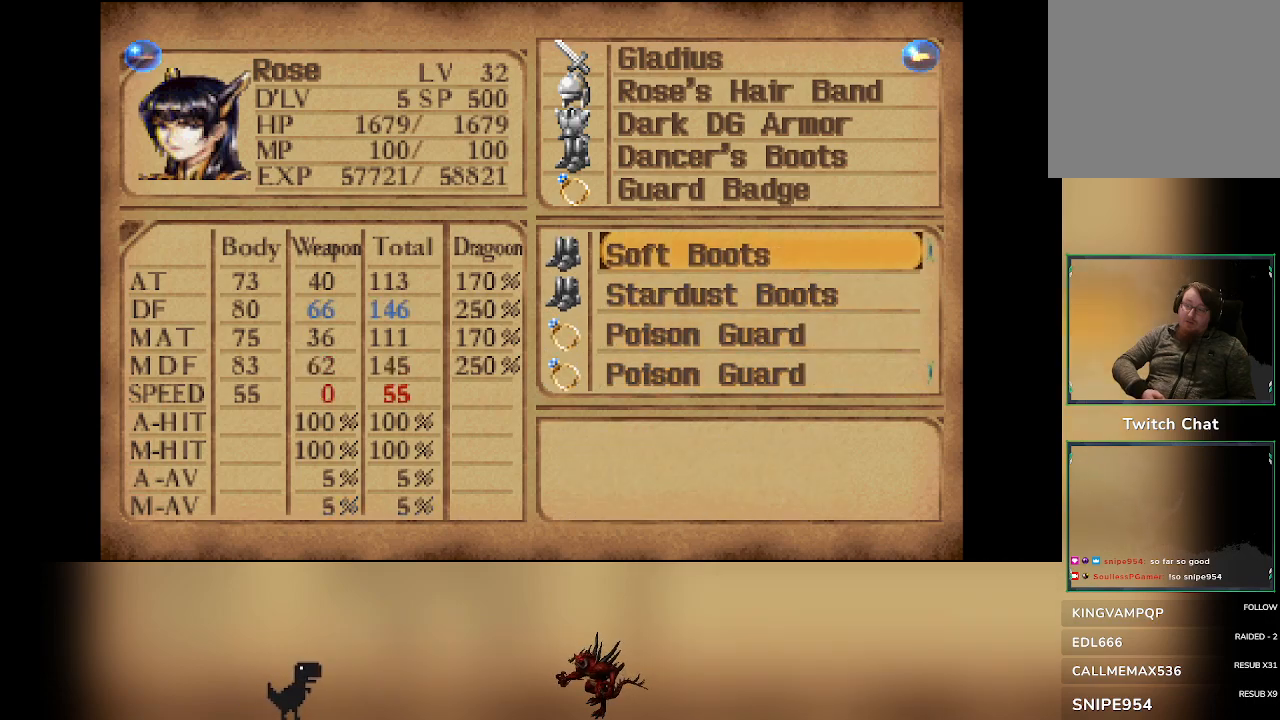
{"dt_ms": 500, "buttons": [], "left_stick": "center", "events": [[50, "DPAD_UP", "up"], [450, "TRIANGLE", "down"], [500, "TRIANGLE", "up"]]}
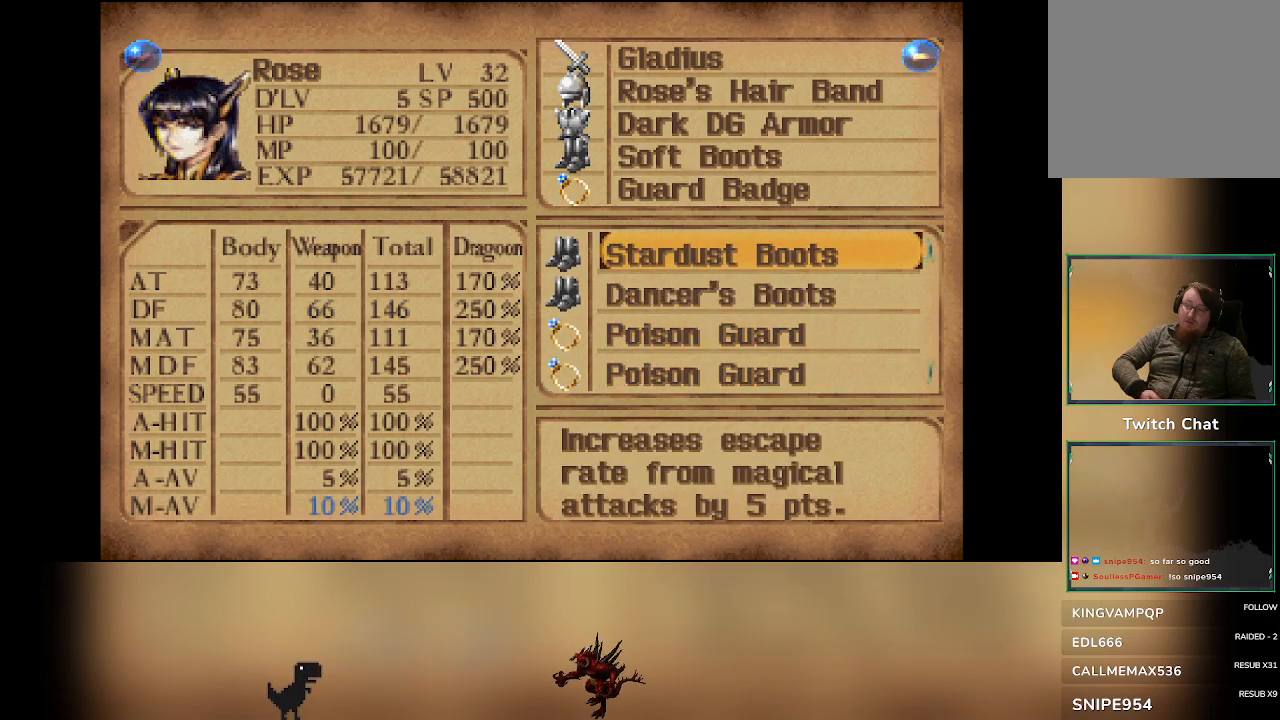
{"dt_ms": 500, "buttons": ["DPAD_DOWN"], "left_stick": "center", "events": [[250, "DPAD_DOWN", "down"], [400, "DPAD_DOWN", "up"], [500, "DPAD_DOWN", "down"]]}
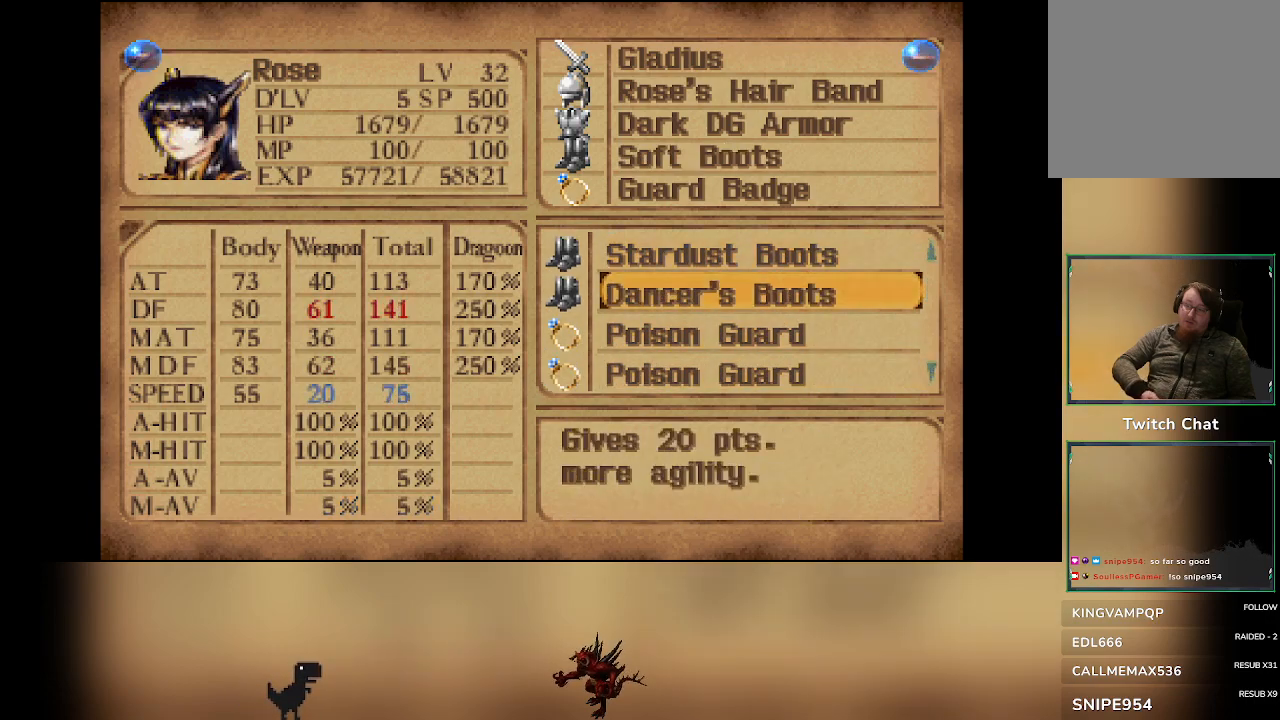
{"dt_ms": 500, "buttons": ["DPAD_DOWN"], "left_stick": "center", "events": [[167, "DPAD_DOWN", "up"], [250, "DPAD_DOWN", "down"], [400, "DPAD_DOWN", "up"], [483, "DPAD_DOWN", "down"]]}
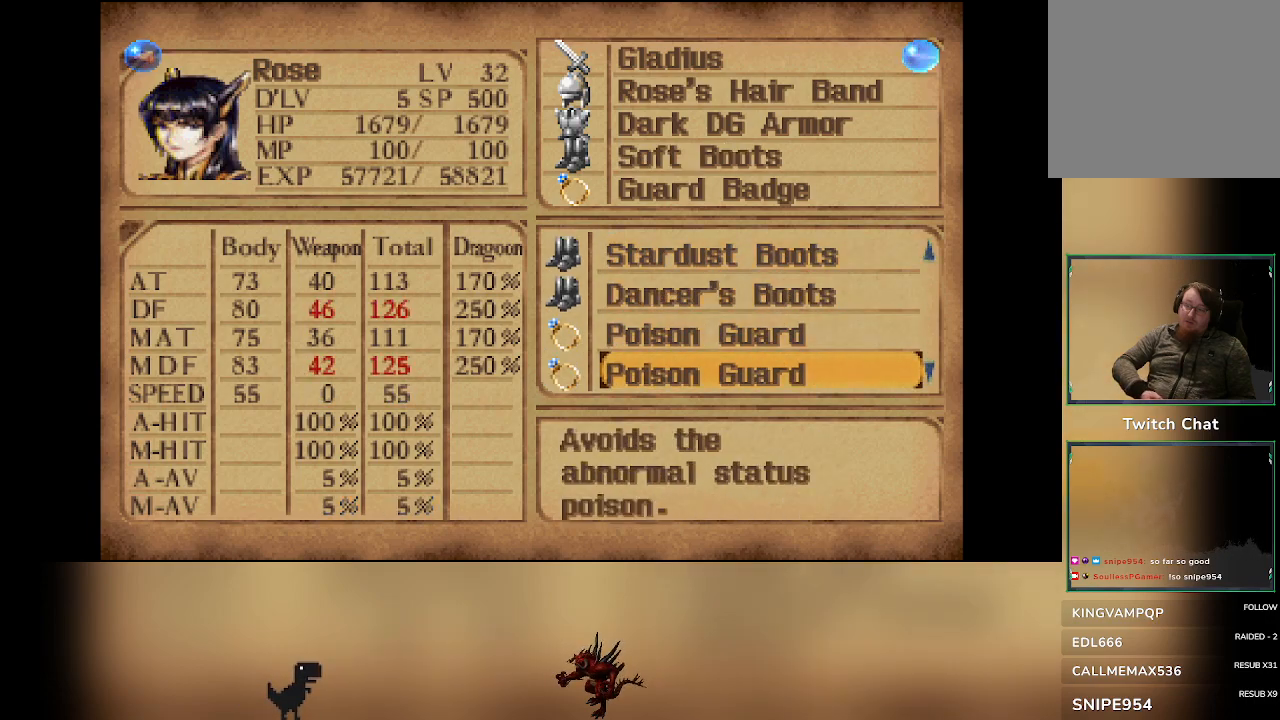
{"dt_ms": 500, "buttons": [], "left_stick": "center", "events": [[117, "DPAD_DOWN", "up"]]}
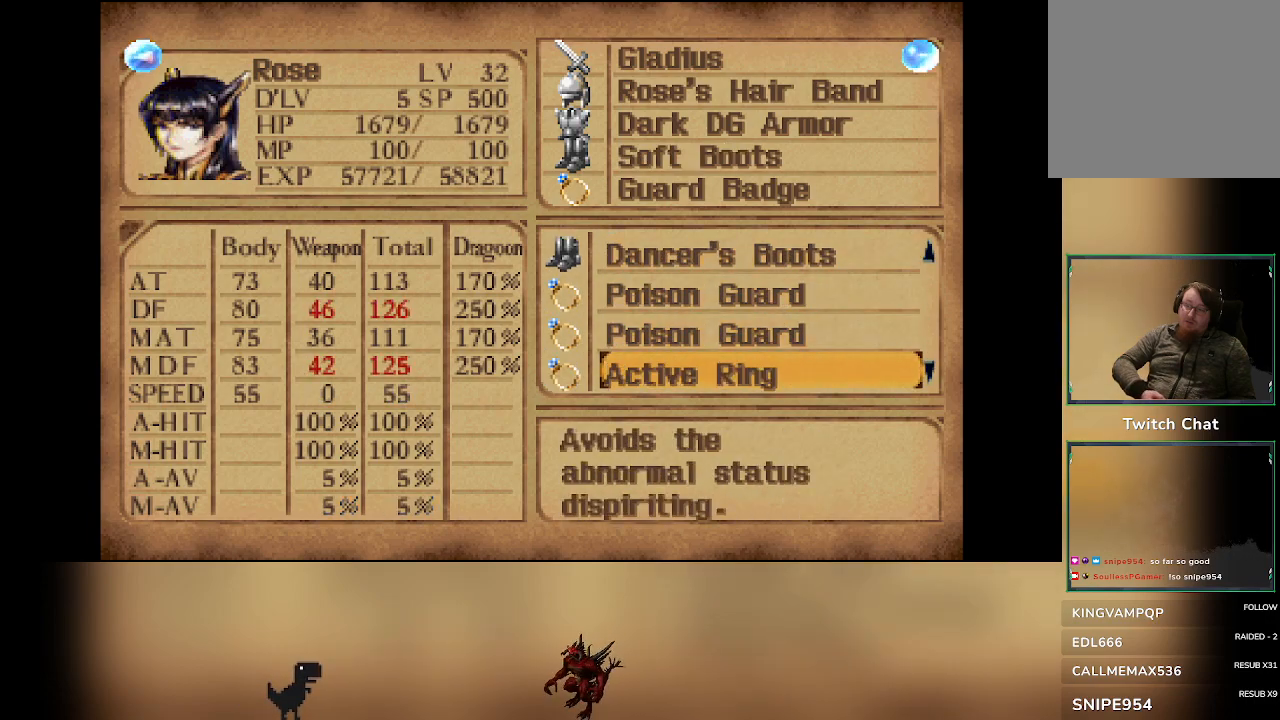
{"dt_ms": 500, "buttons": [], "left_stick": "center", "events": []}
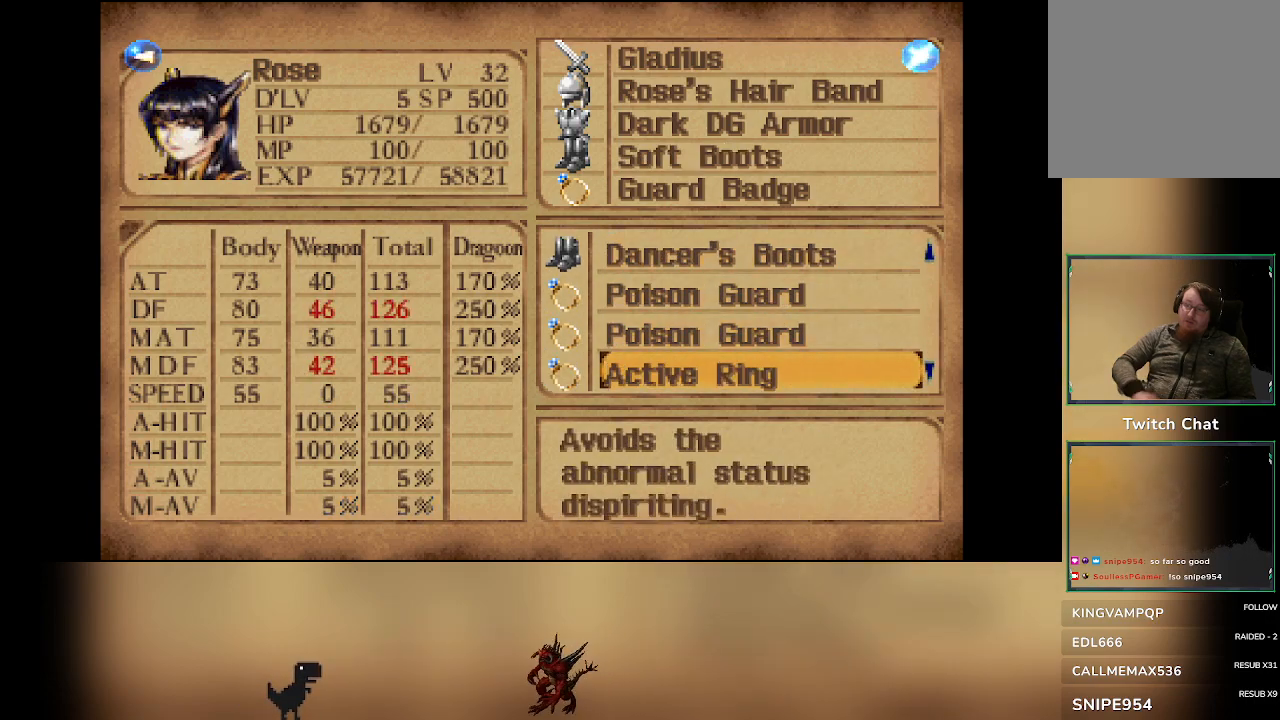
{"dt_ms": 500, "buttons": [], "left_stick": "center", "events": []}
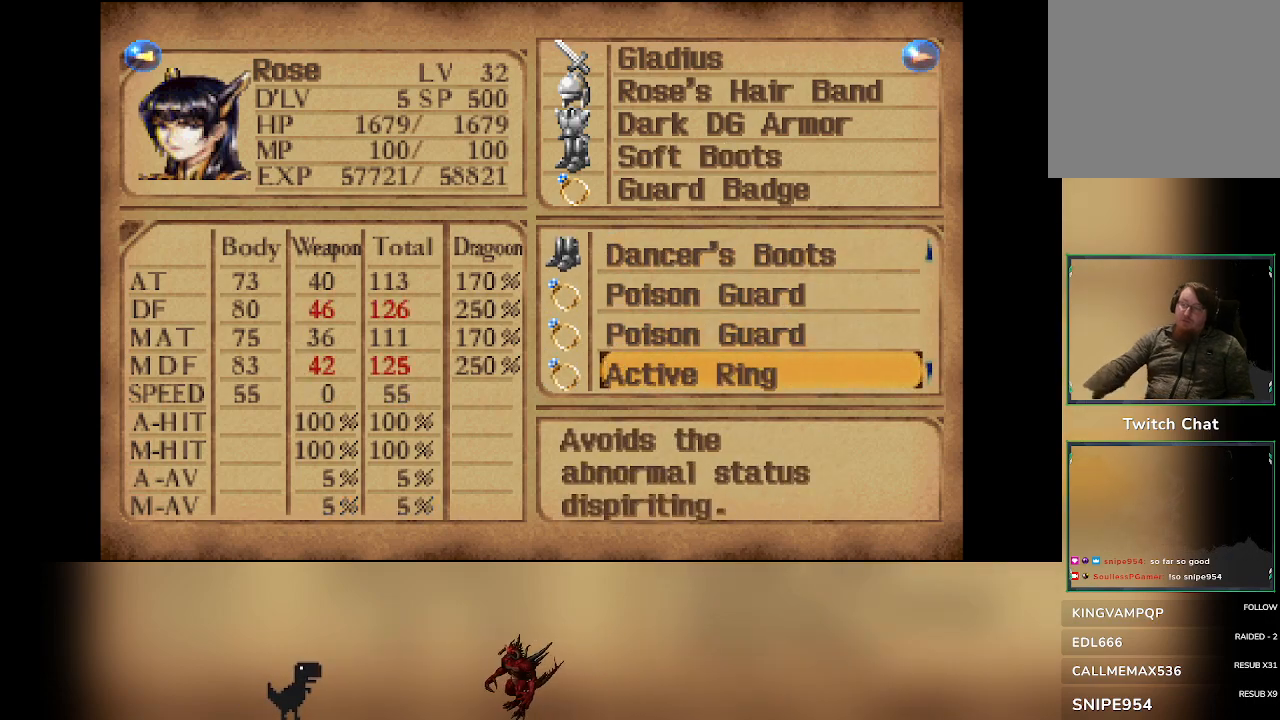
{"dt_ms": 500, "buttons": [], "left_stick": "center", "events": []}
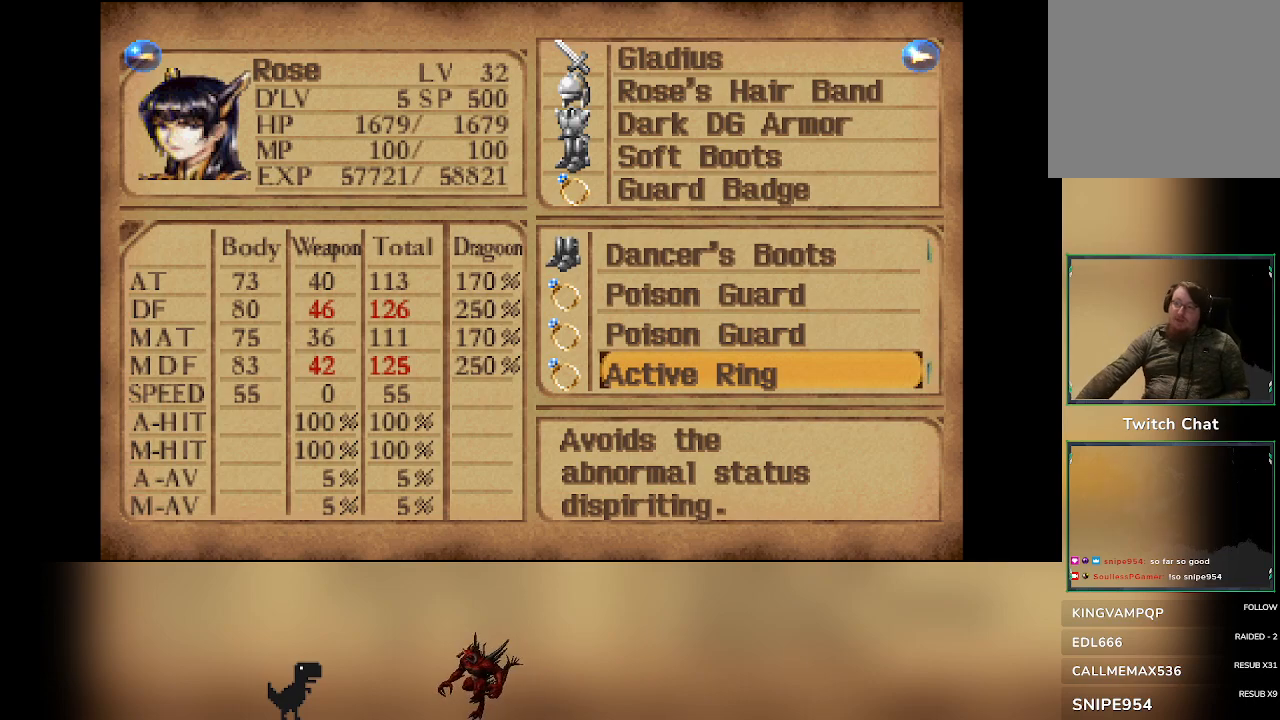
{"dt_ms": 1000, "buttons": [], "left_stick": "center"}
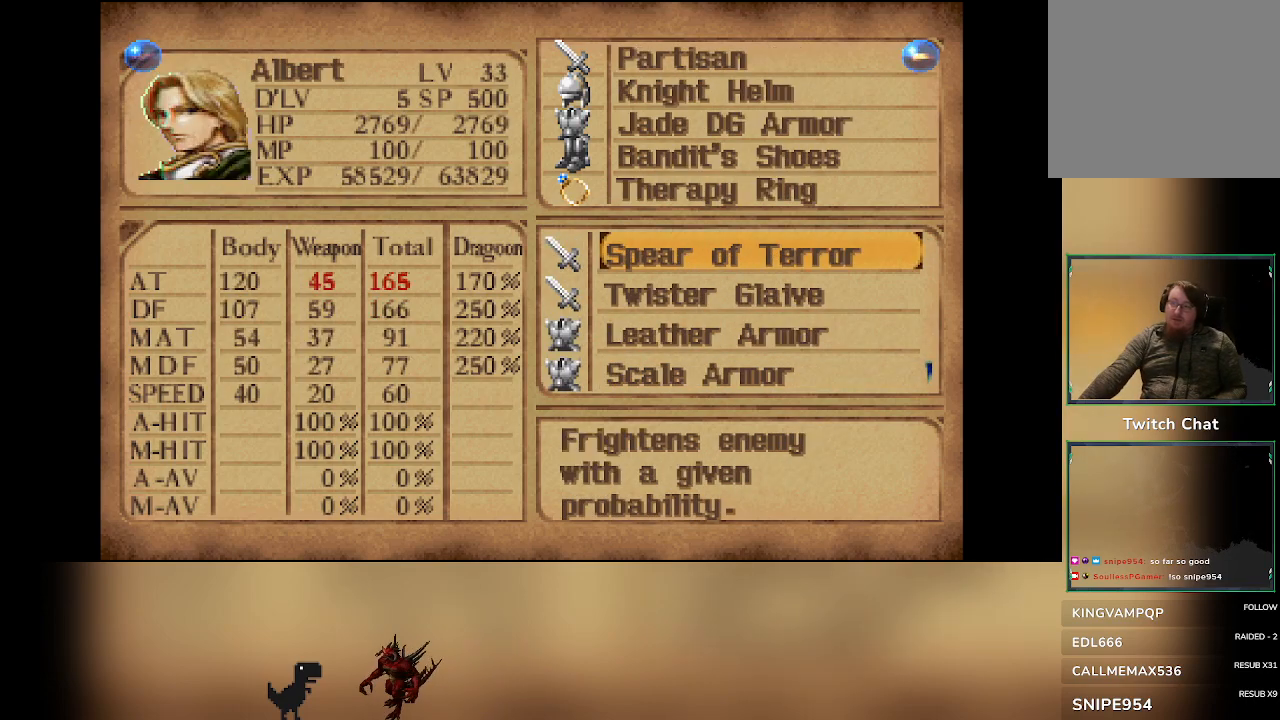
{"dt_ms": 500, "buttons": [], "left_stick": "center", "events": [[150, "DPAD_RIGHT", "down"], [283, "DPAD_RIGHT", "up"]]}
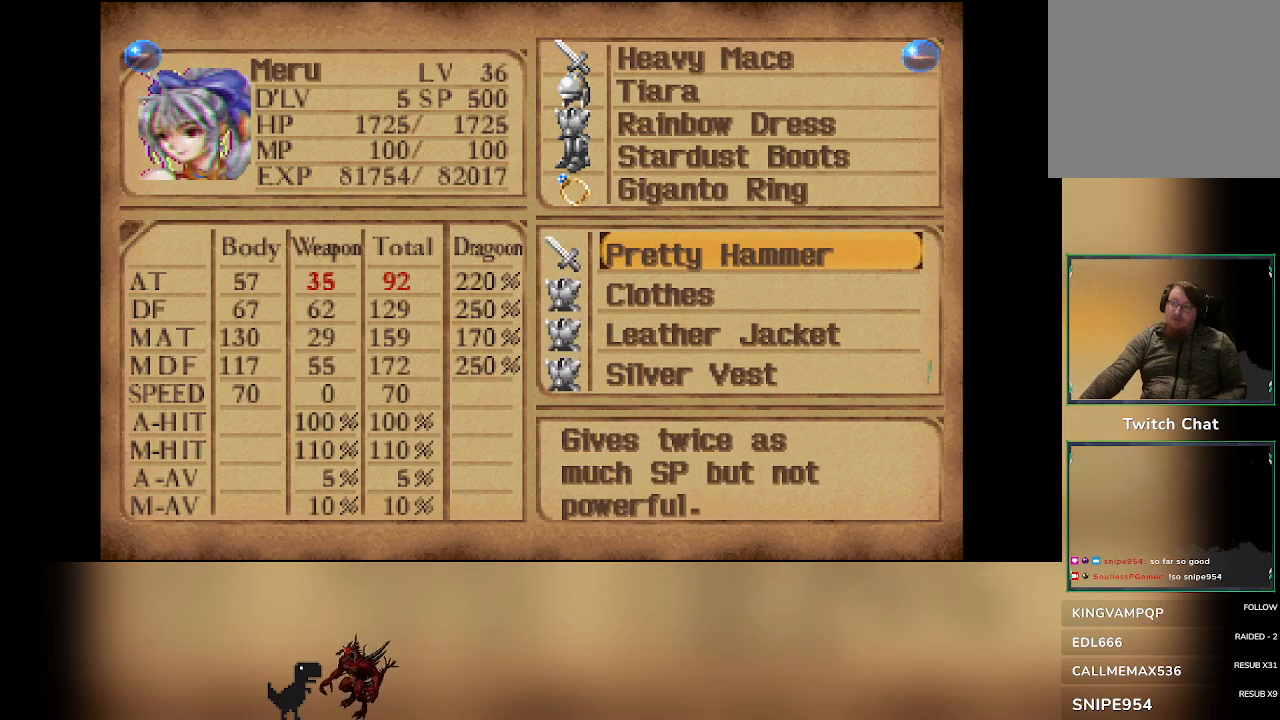
{"dt_ms": 500, "buttons": [], "left_stick": "center", "events": []}
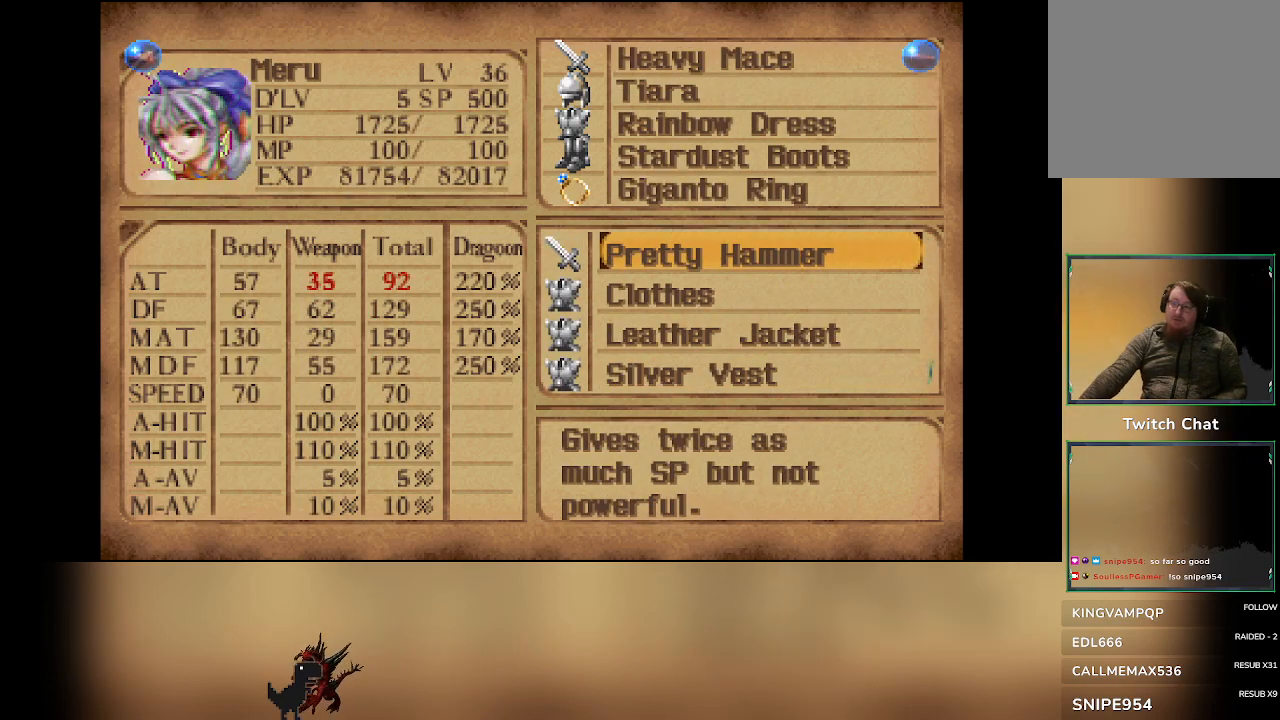
{"dt_ms": 500, "buttons": ["DPAD_DOWN"], "left_stick": "center", "events": [[367, "DPAD_DOWN", "down"]]}
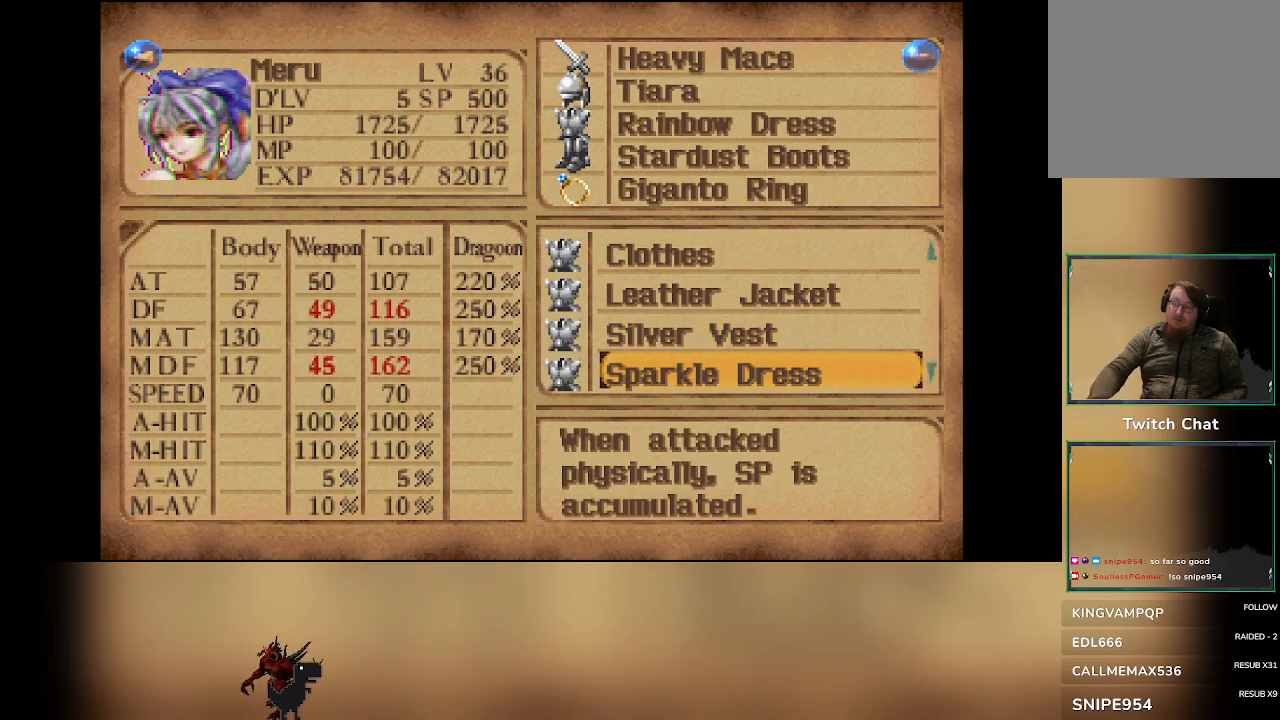
{"dt_ms": 500, "buttons": ["DPAD_DOWN"], "left_stick": "center", "events": []}
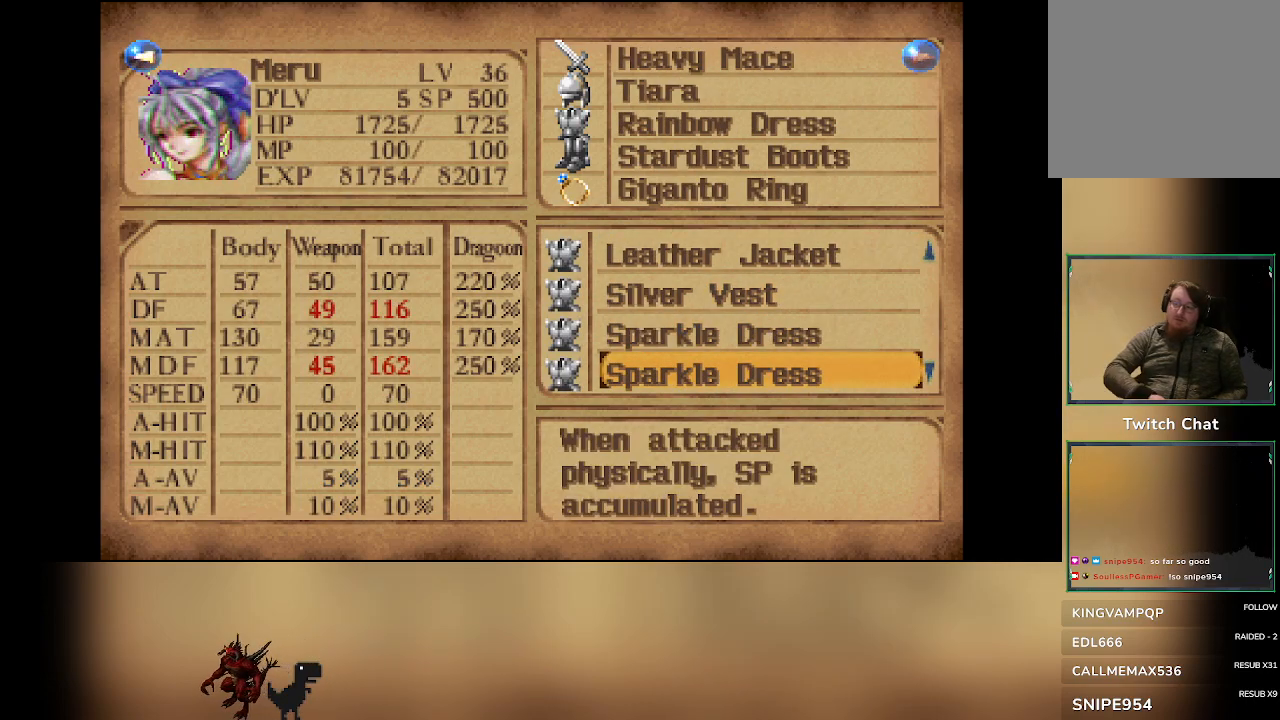
{"dt_ms": 500, "buttons": [], "left_stick": "center", "events": [[217, "TRIANGLE", "down"], [250, "DPAD_DOWN", "up"], [317, "TRIANGLE", "up"]]}
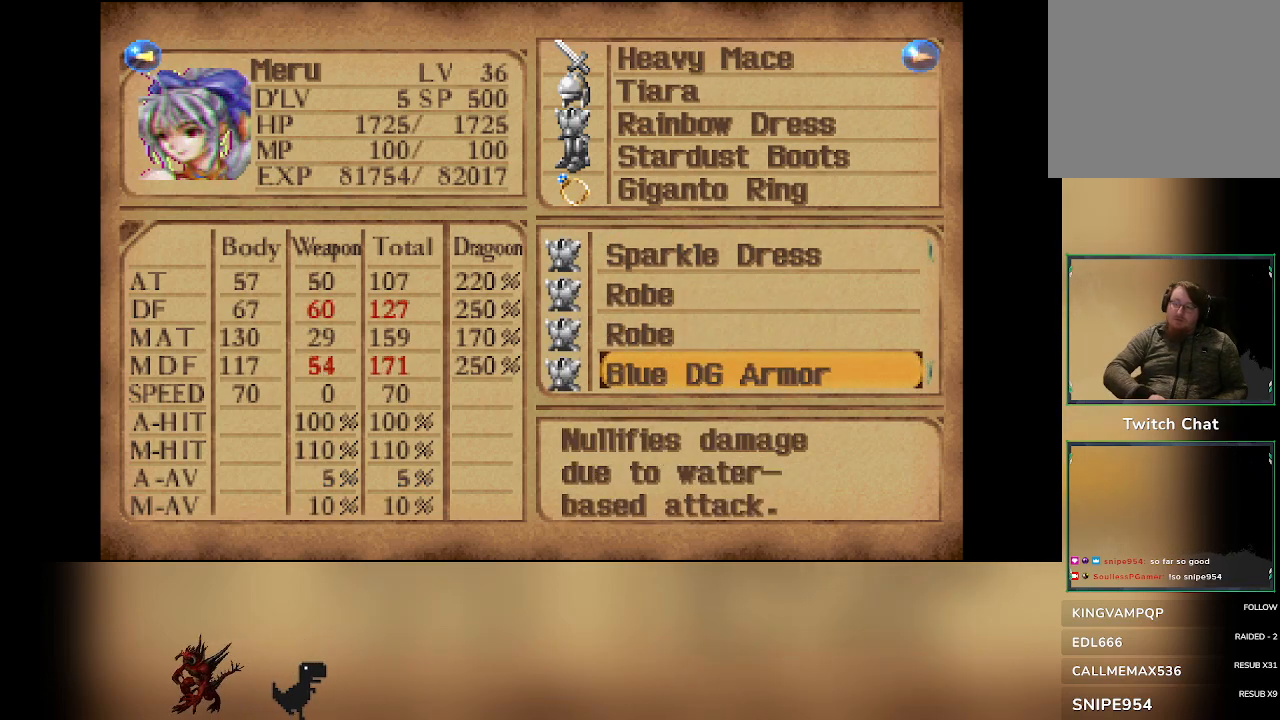
{"dt_ms": 500, "buttons": [], "left_stick": "center", "events": [[33, "DPAD_DOWN", "down"], [200, "DPAD_DOWN", "up"]]}
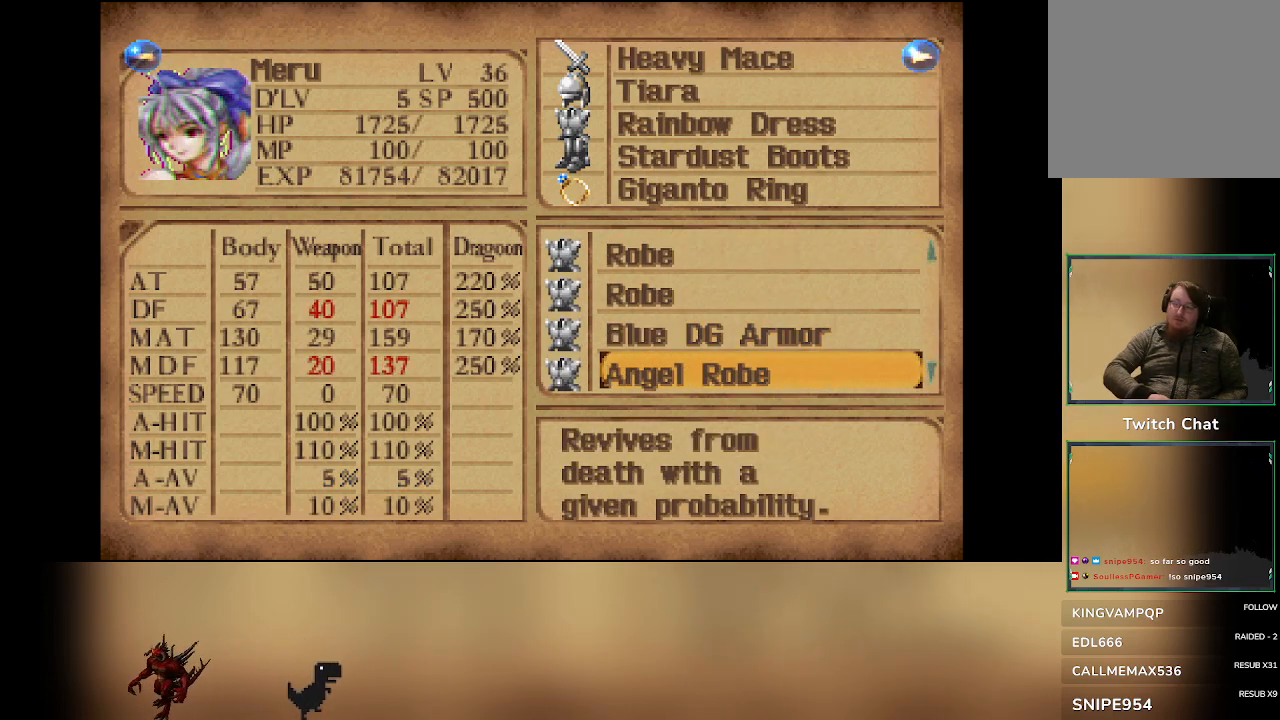
{"dt_ms": 500, "buttons": [], "left_stick": "center", "events": [[67, "DPAD_DOWN", "down"], [183, "DPAD_DOWN", "up"]]}